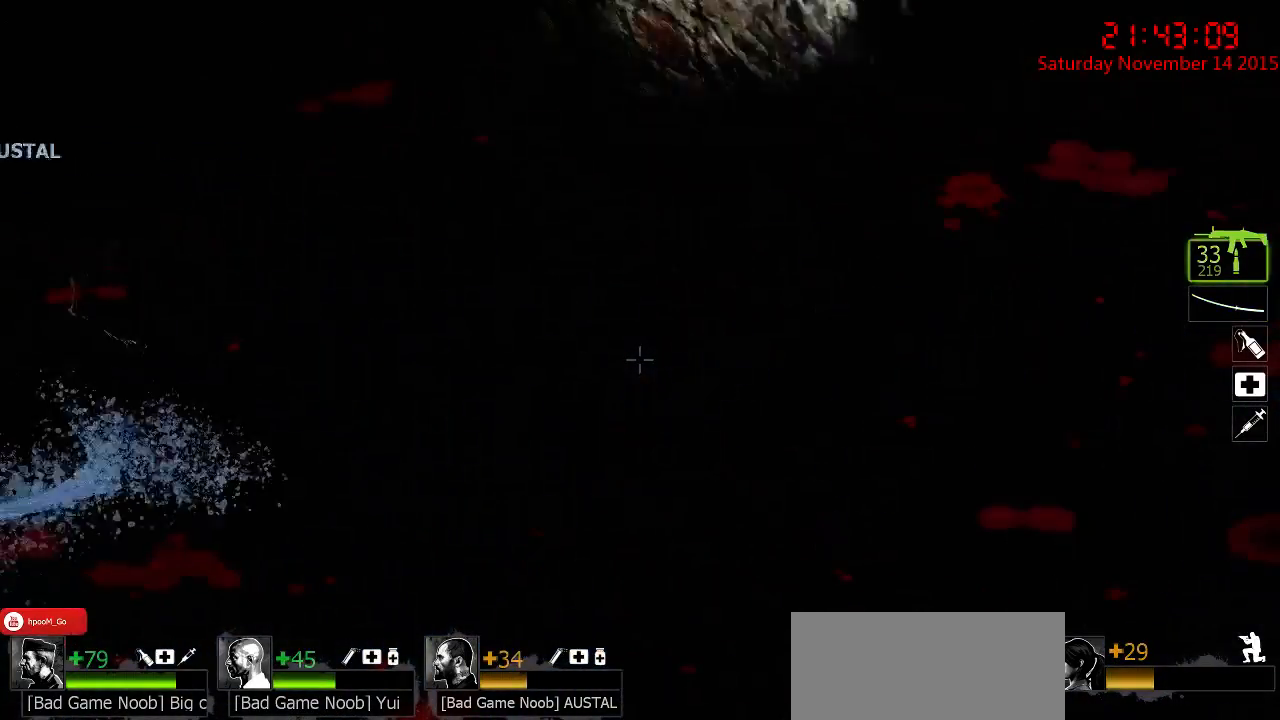
Gameplay with keyboard and mouse; each line is a JSON object with the keys and mouse buttons held at the frame after it. "events" lists presses ("down") and releases ("up") of "1", "2", "3", "4", "5", "a", "c", "caps_lock", "ctrl", "d", "e", "f", "g", "q", "r", "s", "shift", "space", "tab", "w", "x", "z", "mouse_left" and "mouse_right" between this image and that frame as [ms after this image, input, new state], when the widget could be followed in between. "mouse_left", "mouse_right" = the "left", "right" buttons of the "mouse" list. No other keys are recorded. Mouse movement is not recorded.
{"keys": ["ctrl", "w"], "mouse": [], "events": []}
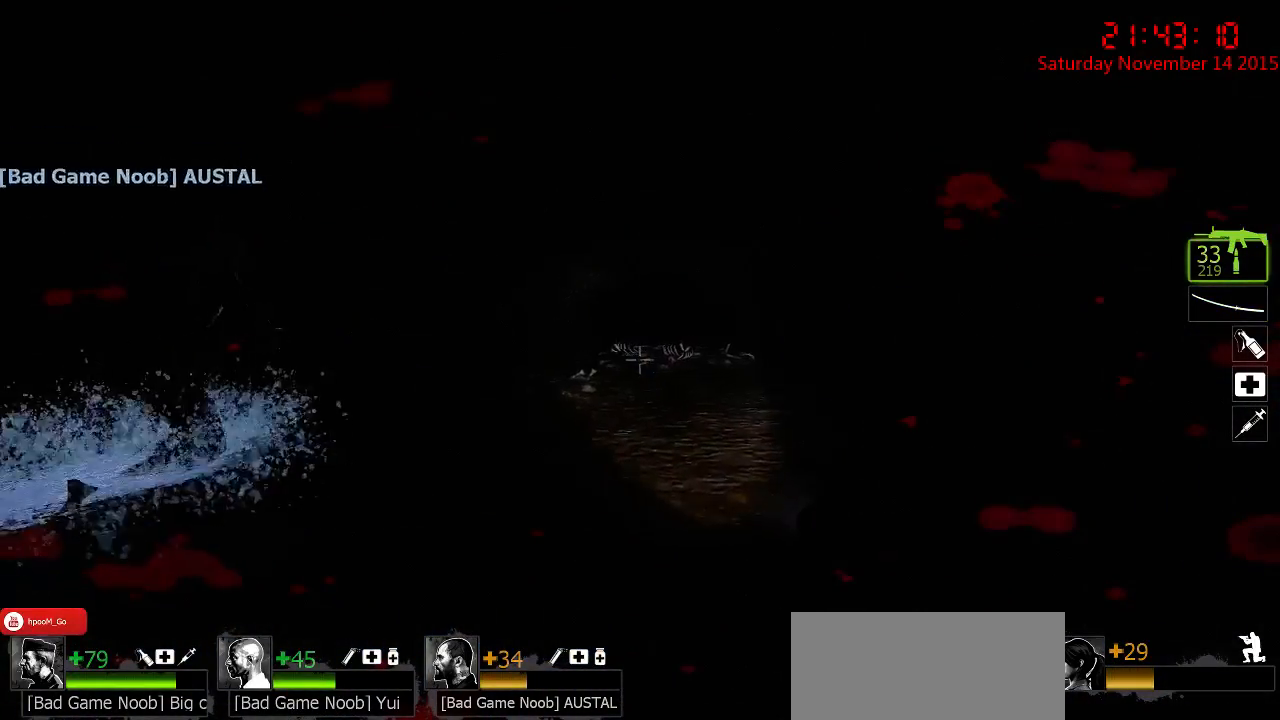
{"keys": ["a", "ctrl", "s"], "mouse": [], "events": [[34, "a", "down"], [100, "a", "up"], [134, "d", "down"], [217, "w", "up"], [317, "s", "down"], [384, "d", "up"], [434, "a", "down"]]}
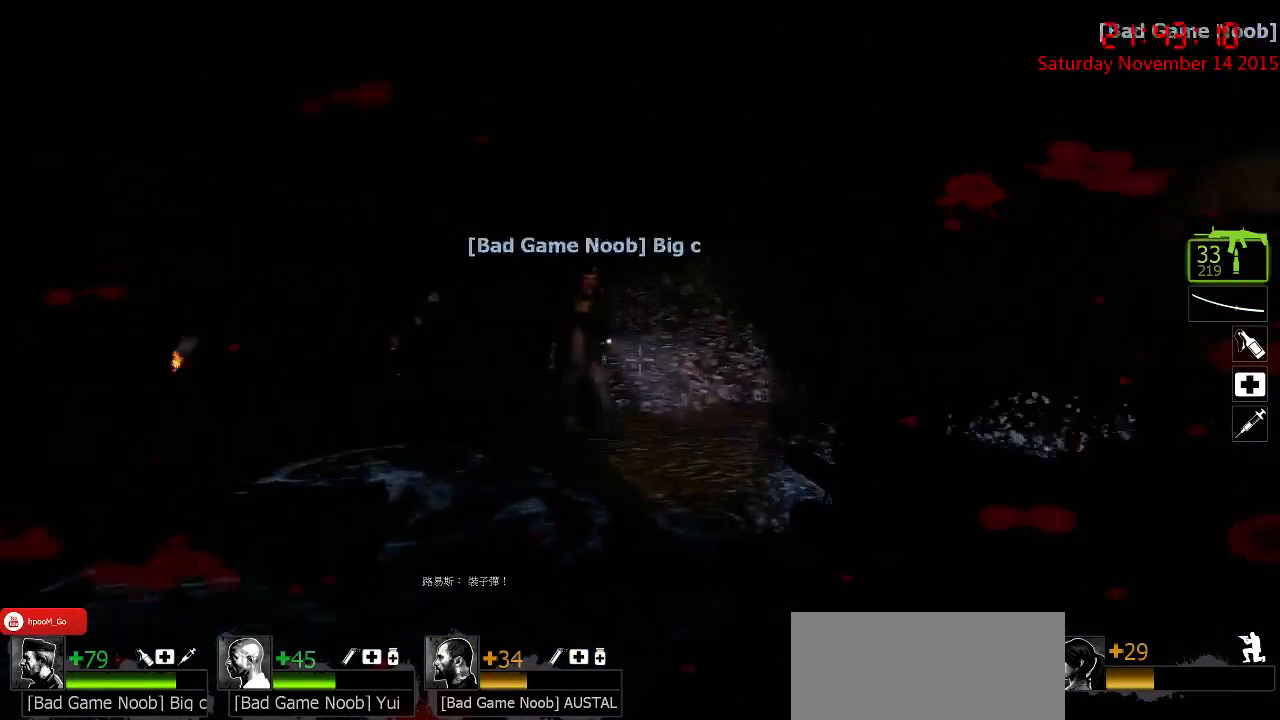
{"keys": ["ctrl", "s"], "mouse": [], "events": [[100, "a", "up"], [134, "d", "down"], [450, "d", "up"]]}
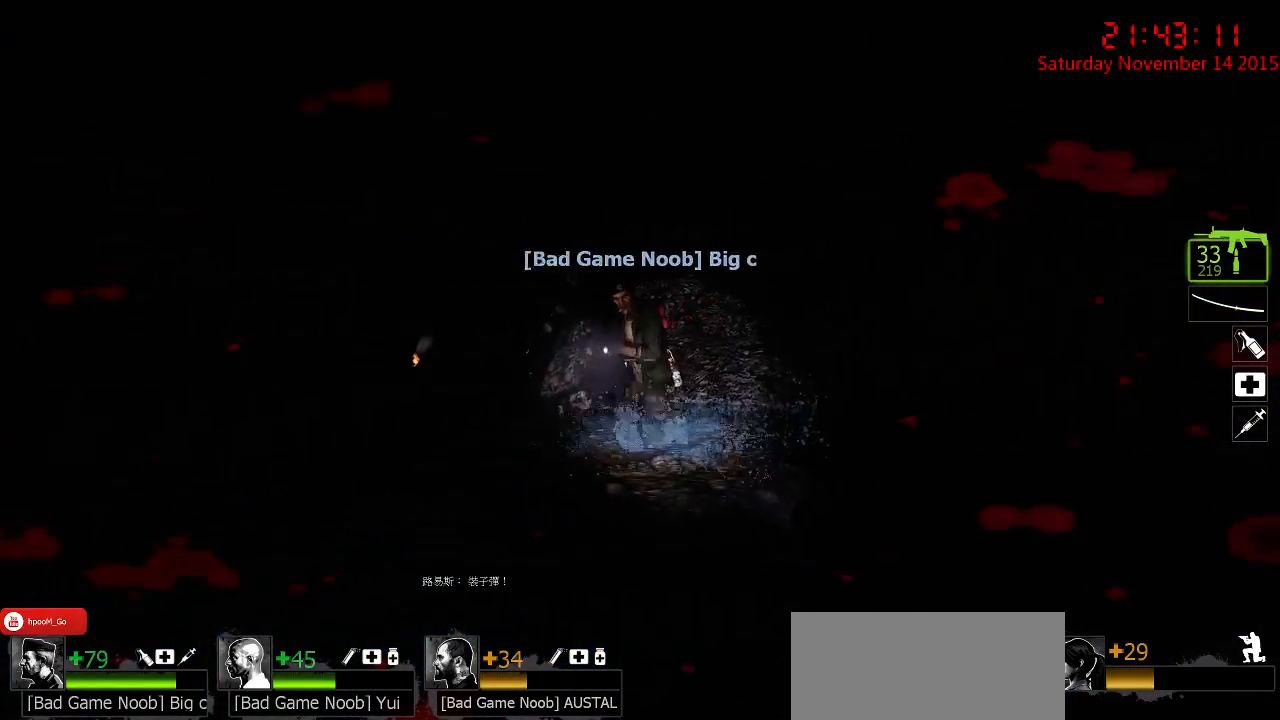
{"keys": ["ctrl", "w"], "mouse": [], "events": [[84, "d", "down"], [217, "s", "up"], [317, "w", "down"], [467, "d", "up"]]}
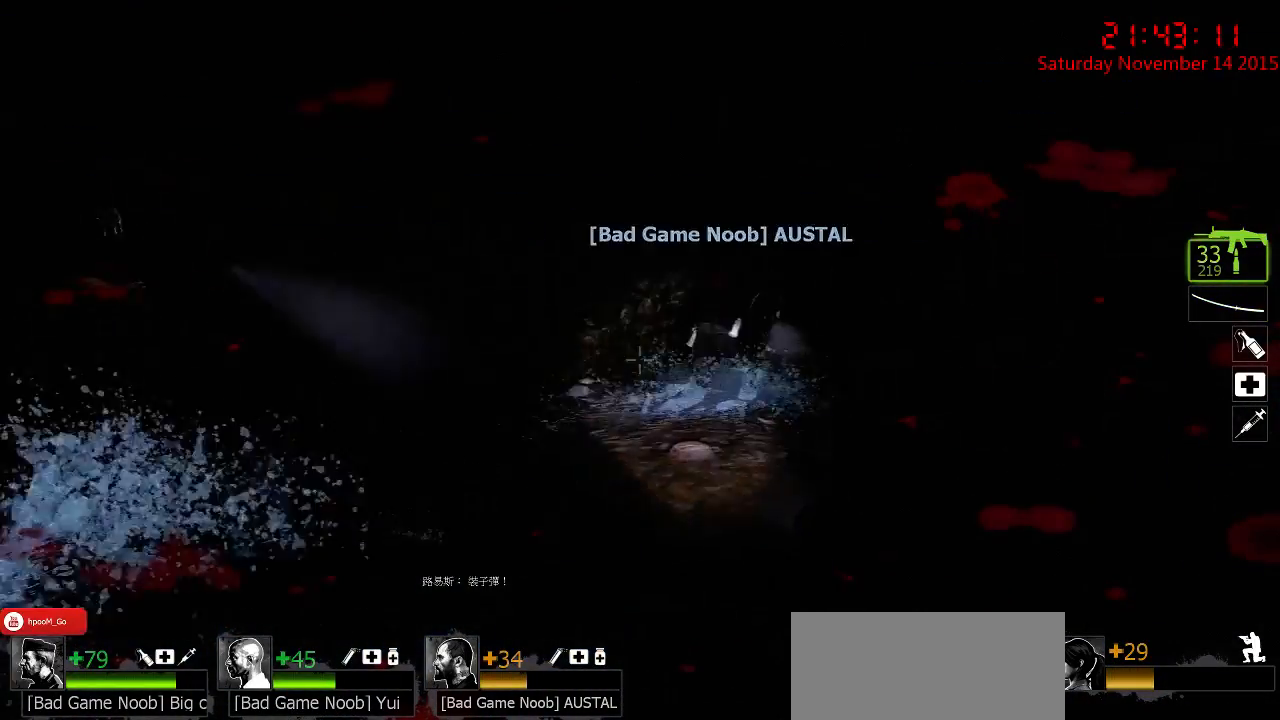
{"keys": ["ctrl", "w"], "mouse": [], "events": []}
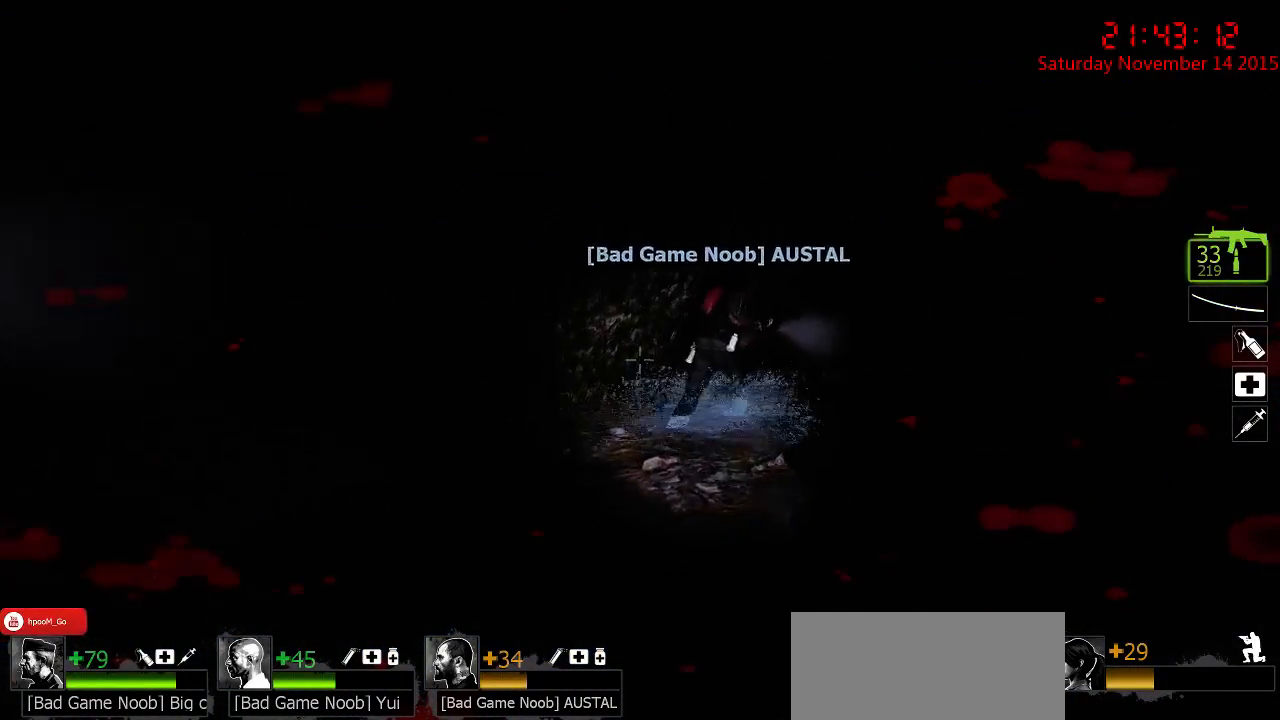
{"keys": ["w"], "mouse": [], "events": [[17, "ctrl", "up"], [250, "d", "down"], [334, "d", "up"]]}
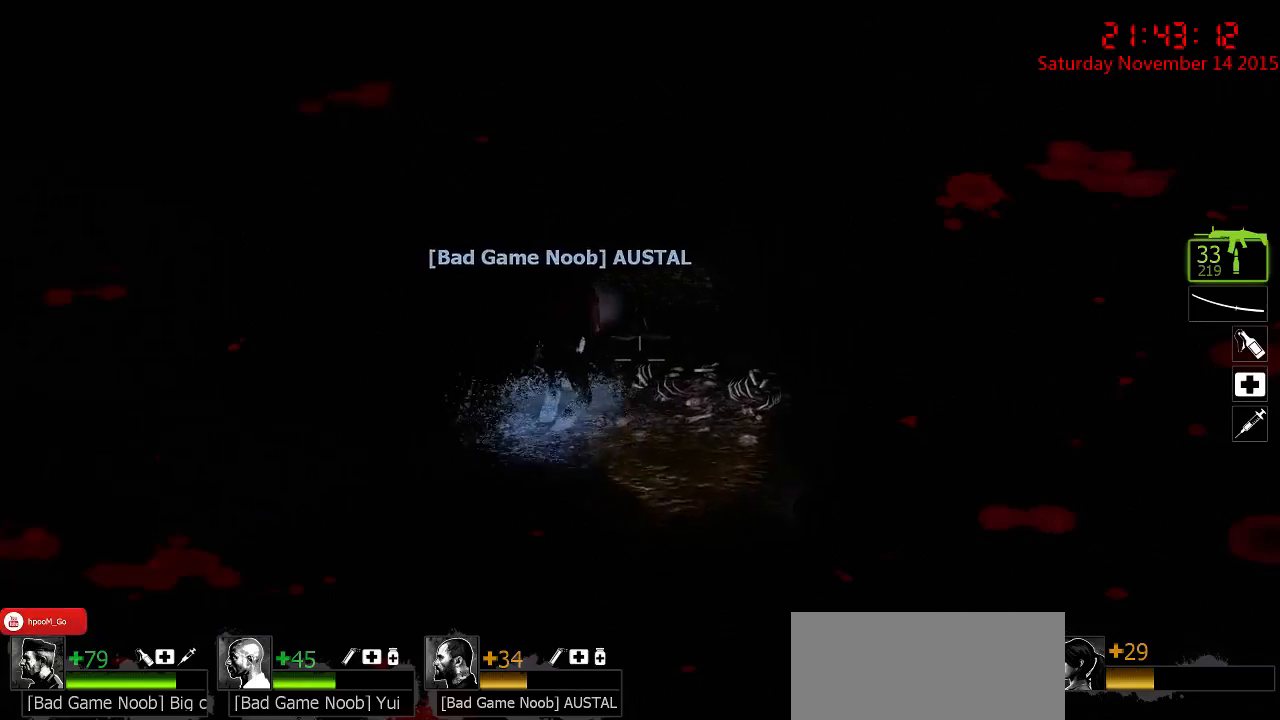
{"keys": ["d", "w"], "mouse": [], "events": [[300, "d", "down"]]}
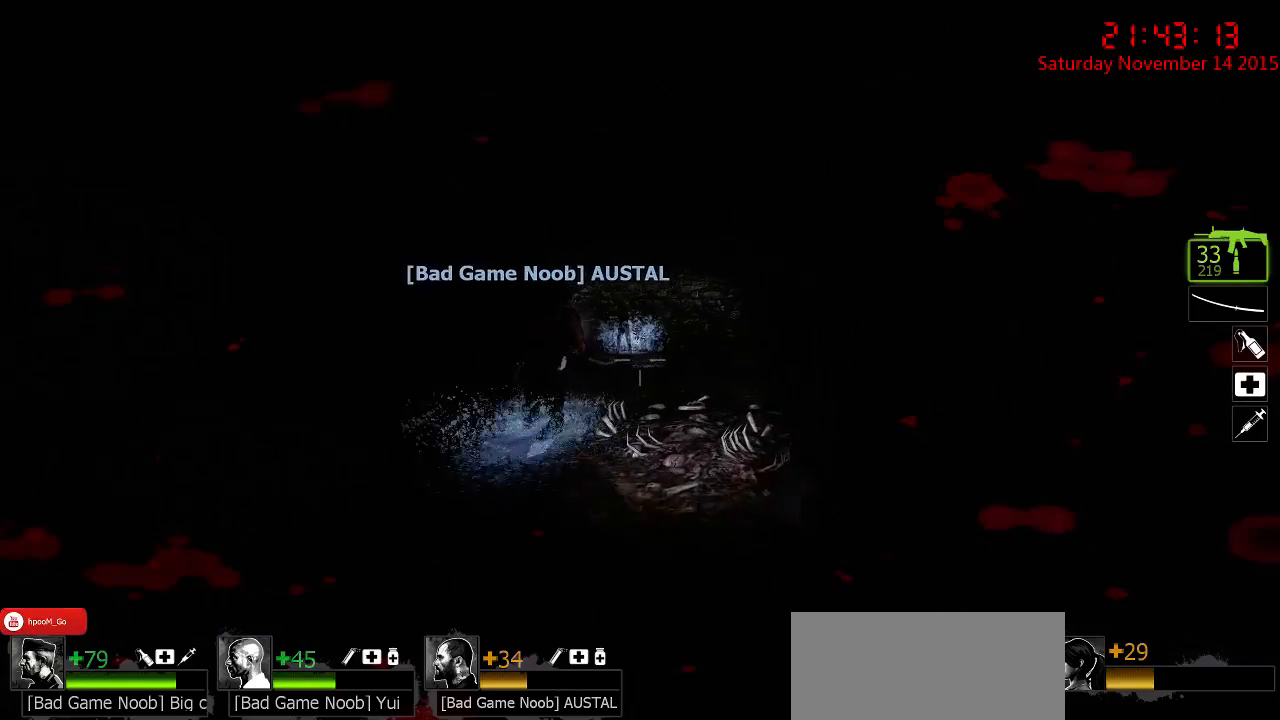
{"keys": ["w"], "mouse": [], "events": [[17, "d", "up"]]}
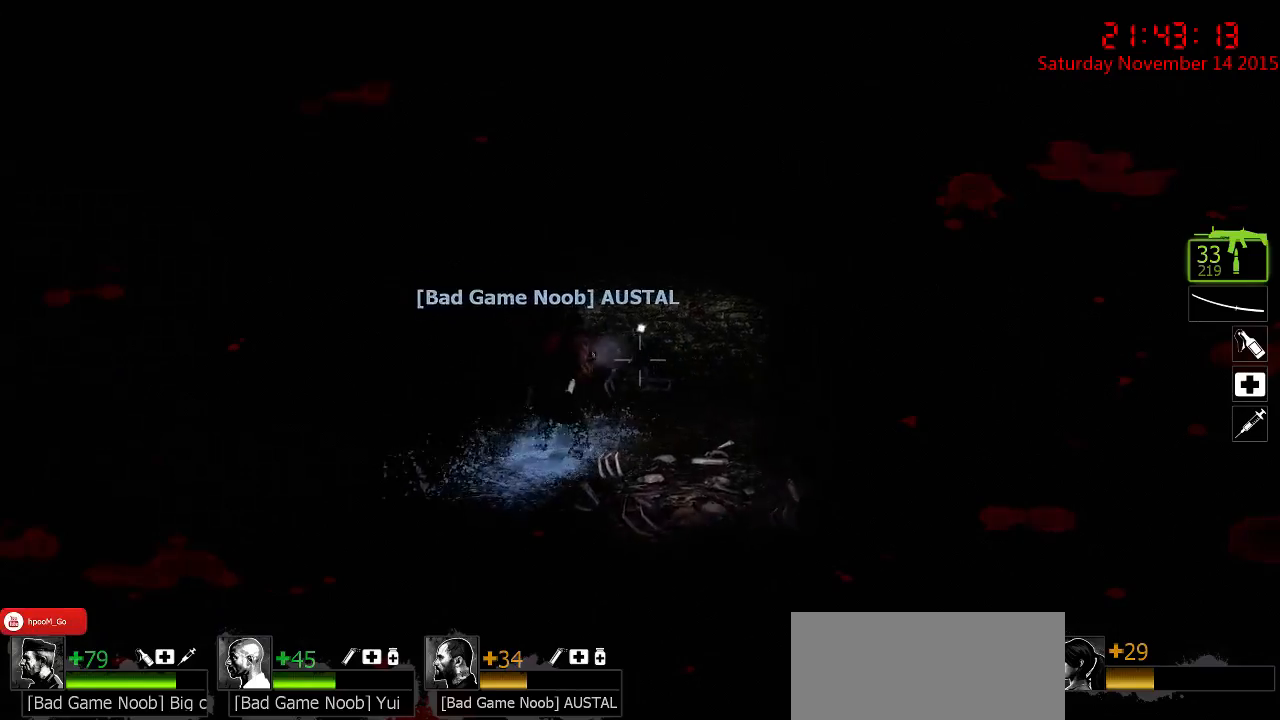
{"keys": ["d", "w"], "mouse": [], "events": [[84, "d", "down"], [117, "mouse_left", "down"], [167, "d", "up"], [334, "mouse_left", "up"], [367, "d", "down"]]}
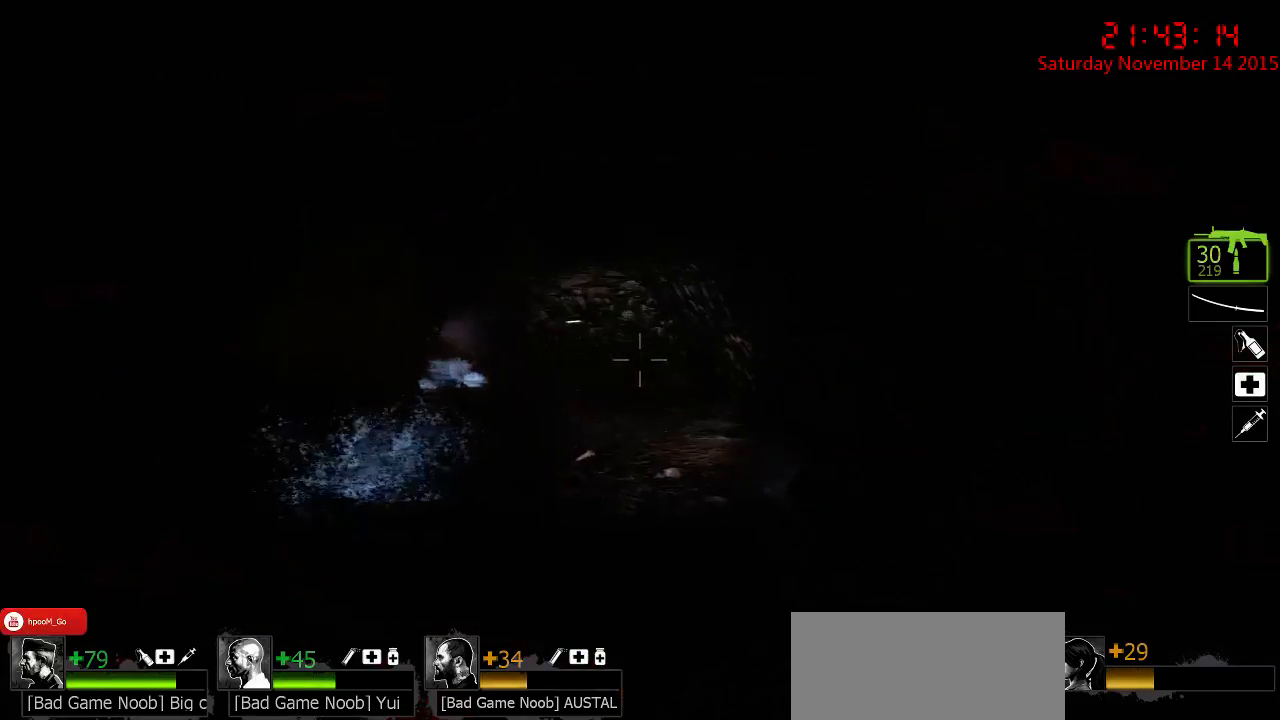
{"keys": ["w"], "mouse": [], "events": [[34, "d", "up"]]}
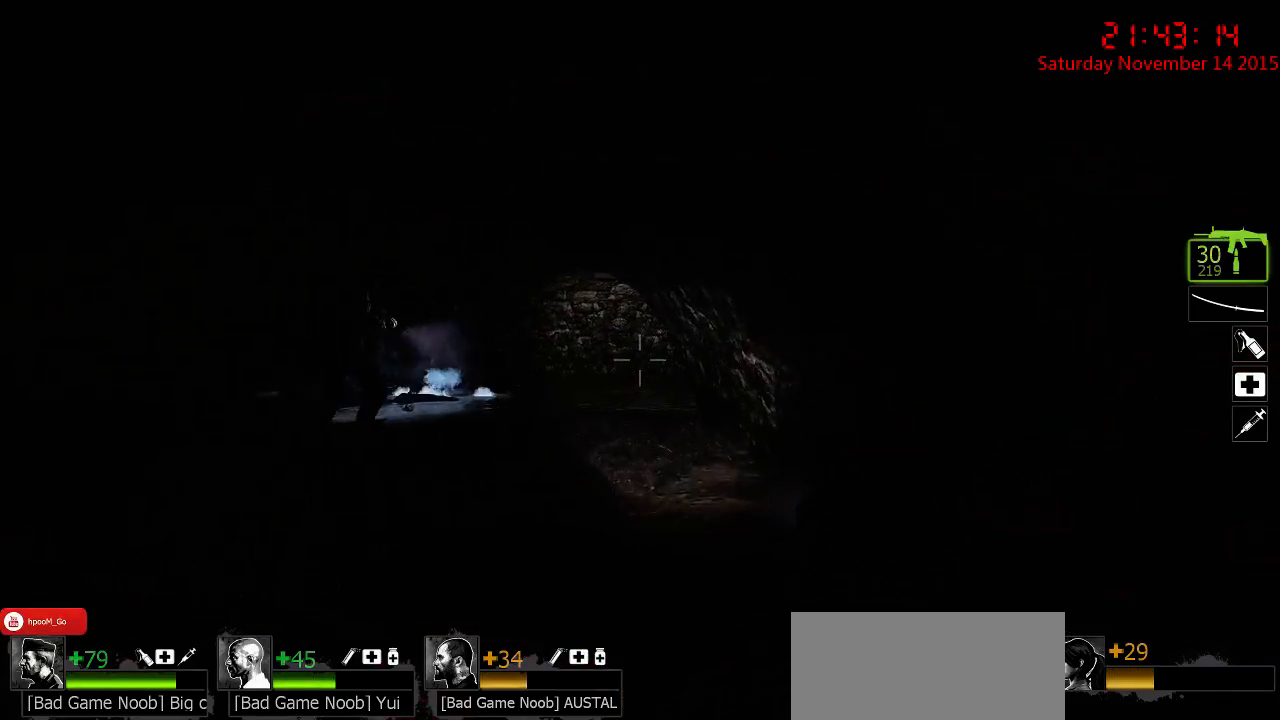
{"keys": ["d", "w"], "mouse": [], "events": [[100, "a", "down"], [267, "a", "up"], [467, "d", "down"]]}
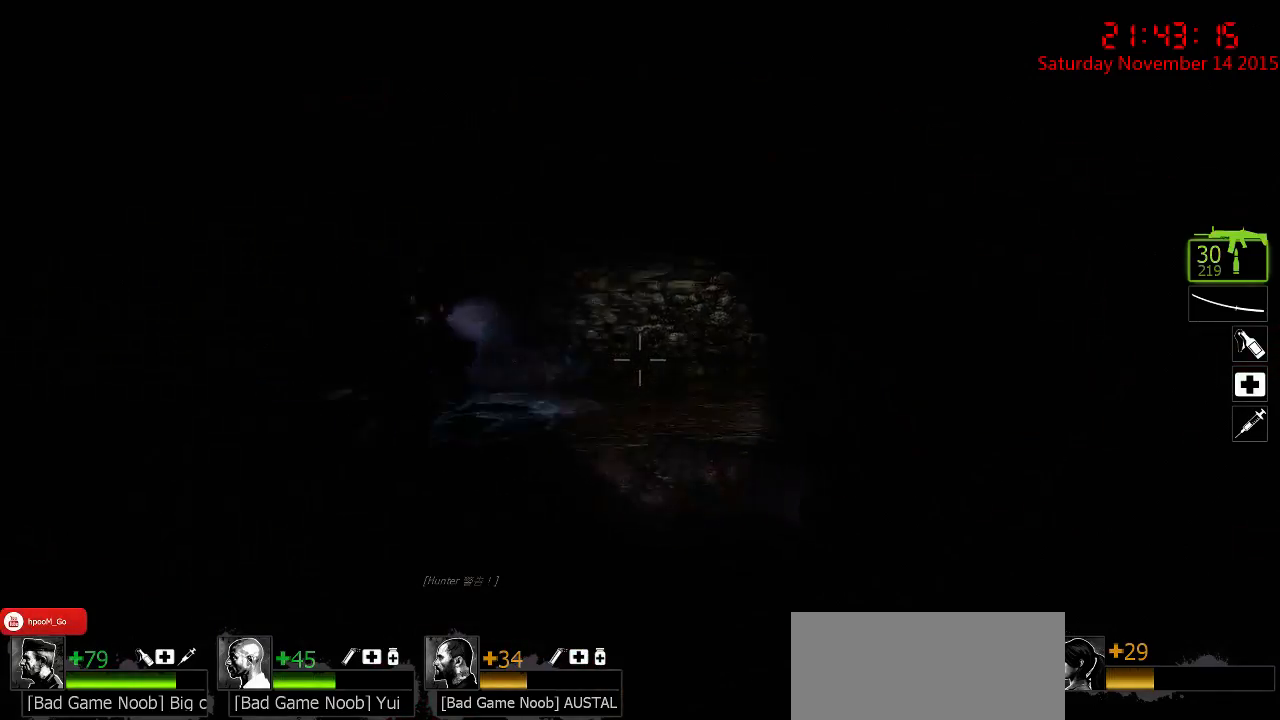
{"keys": ["s"], "mouse": [], "events": [[134, "w", "up"], [317, "d", "up"], [317, "s", "down"], [350, "a", "down"], [484, "a", "up"]]}
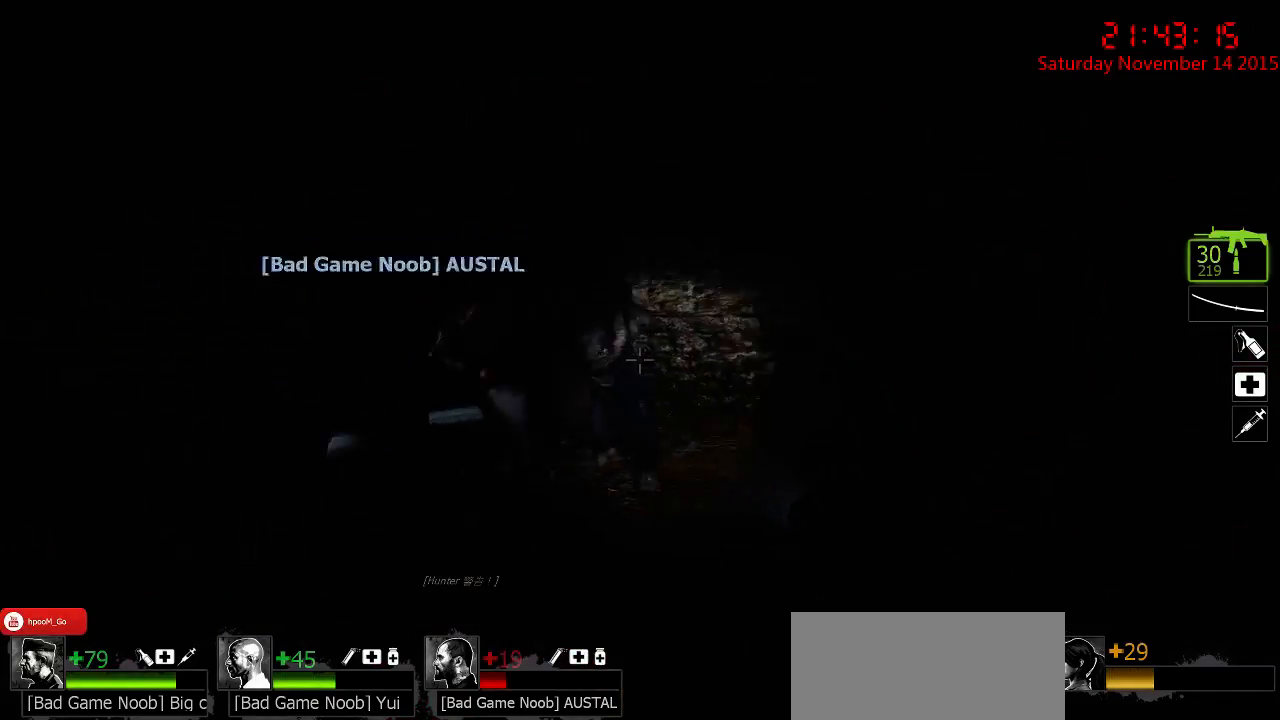
{"keys": ["s"], "mouse": ["left"], "events": [[50, "mouse_left", "down"]]}
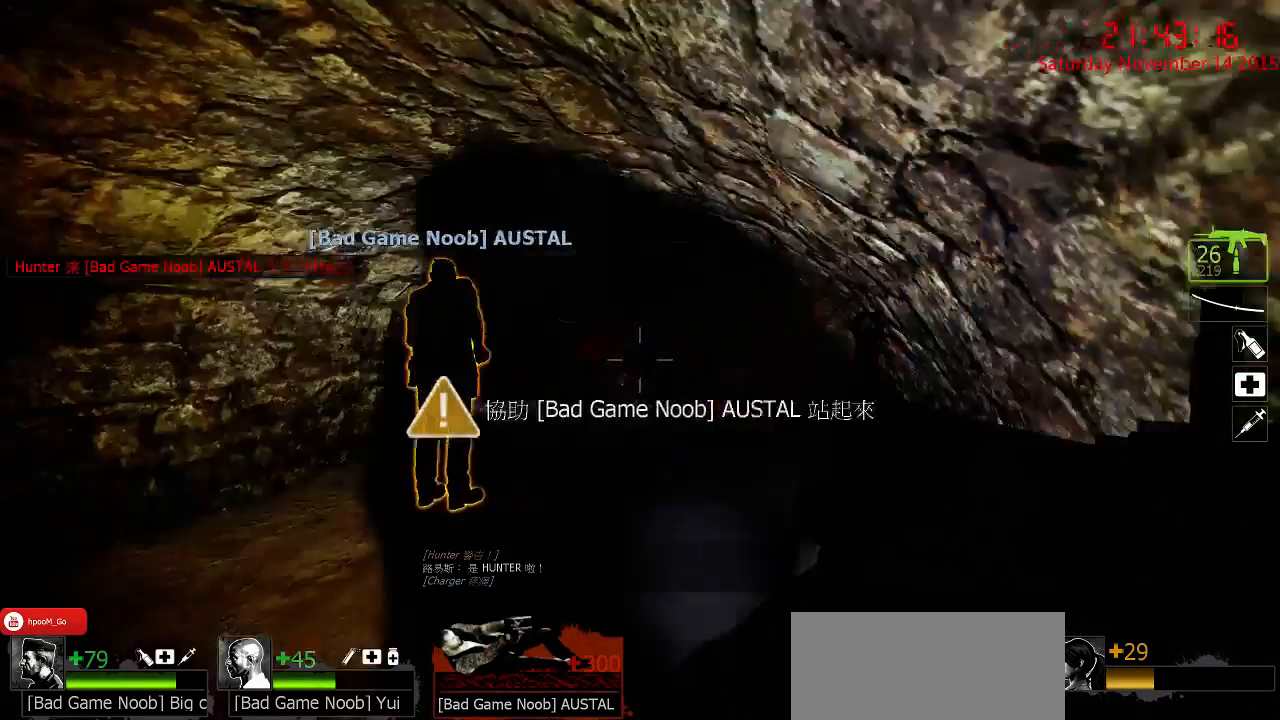
{"keys": ["s"], "mouse": ["left"], "events": [[67, "s", "up"], [234, "s", "down"]]}
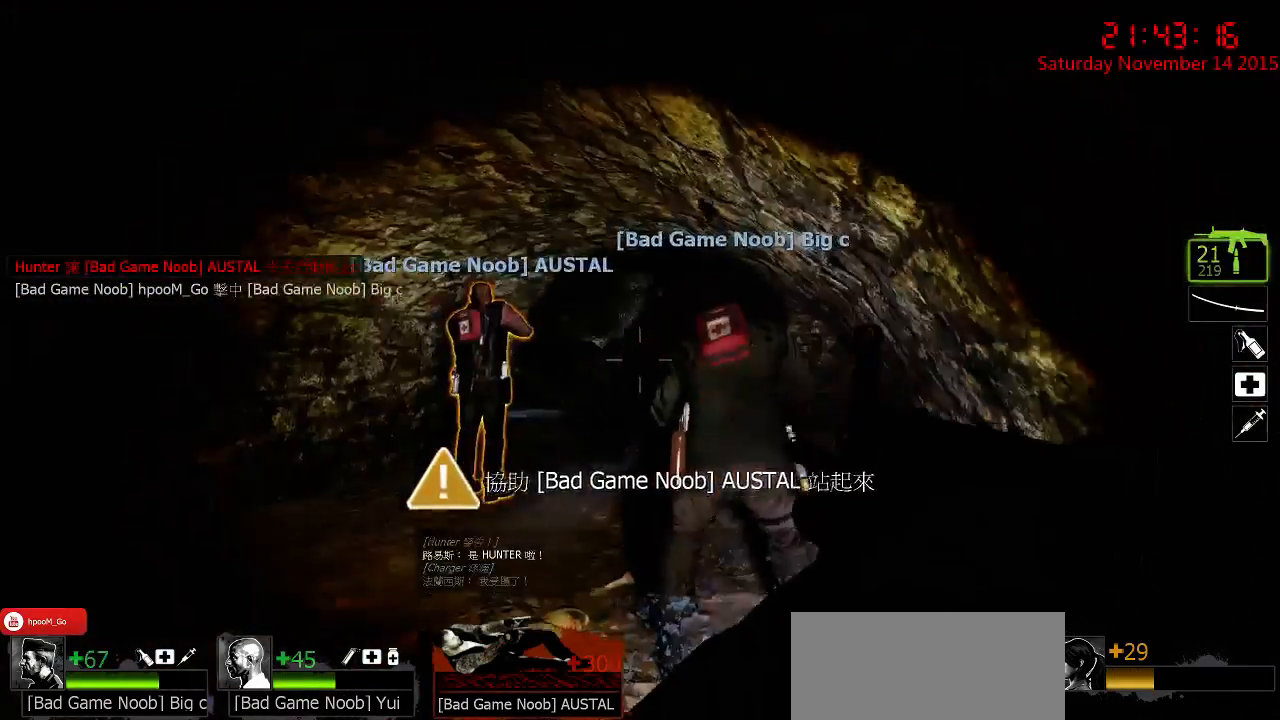
{"keys": [], "mouse": ["left"], "events": [[67, "a", "down"], [134, "s", "up"], [267, "w", "down"], [334, "a", "up"], [334, "d", "down"], [484, "d", "up"], [484, "w", "up"]]}
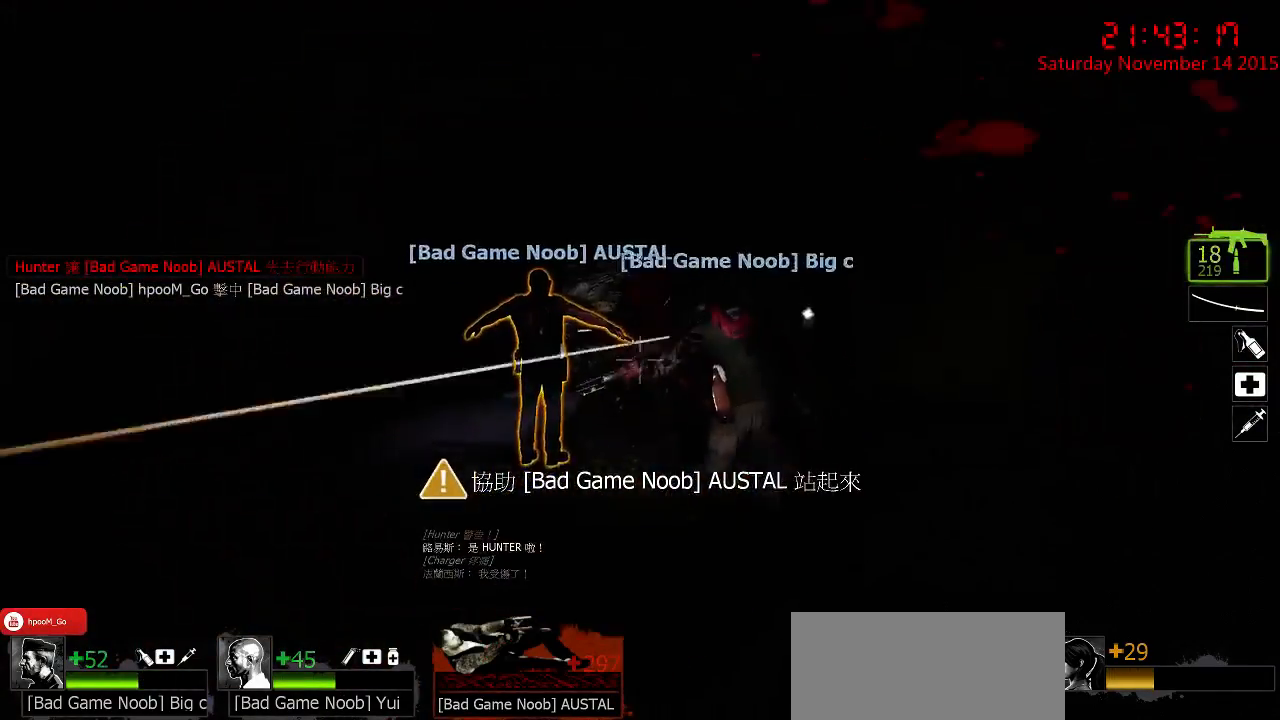
{"keys": ["d"], "mouse": ["left"], "events": [[150, "a", "down"], [467, "a", "up"], [467, "d", "down"]]}
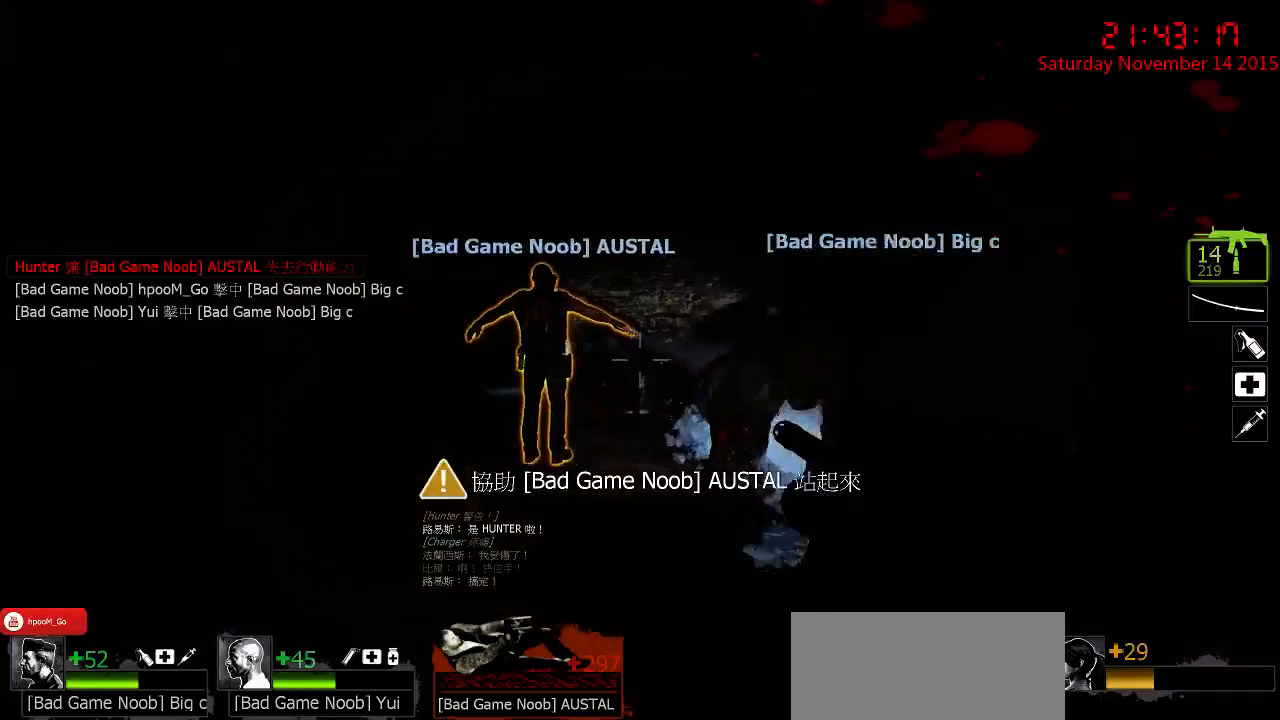
{"keys": ["w"], "mouse": ["left"], "events": [[67, "d", "up"], [100, "a", "down"], [167, "a", "up"], [200, "d", "down"], [267, "w", "down"], [300, "d", "up"]]}
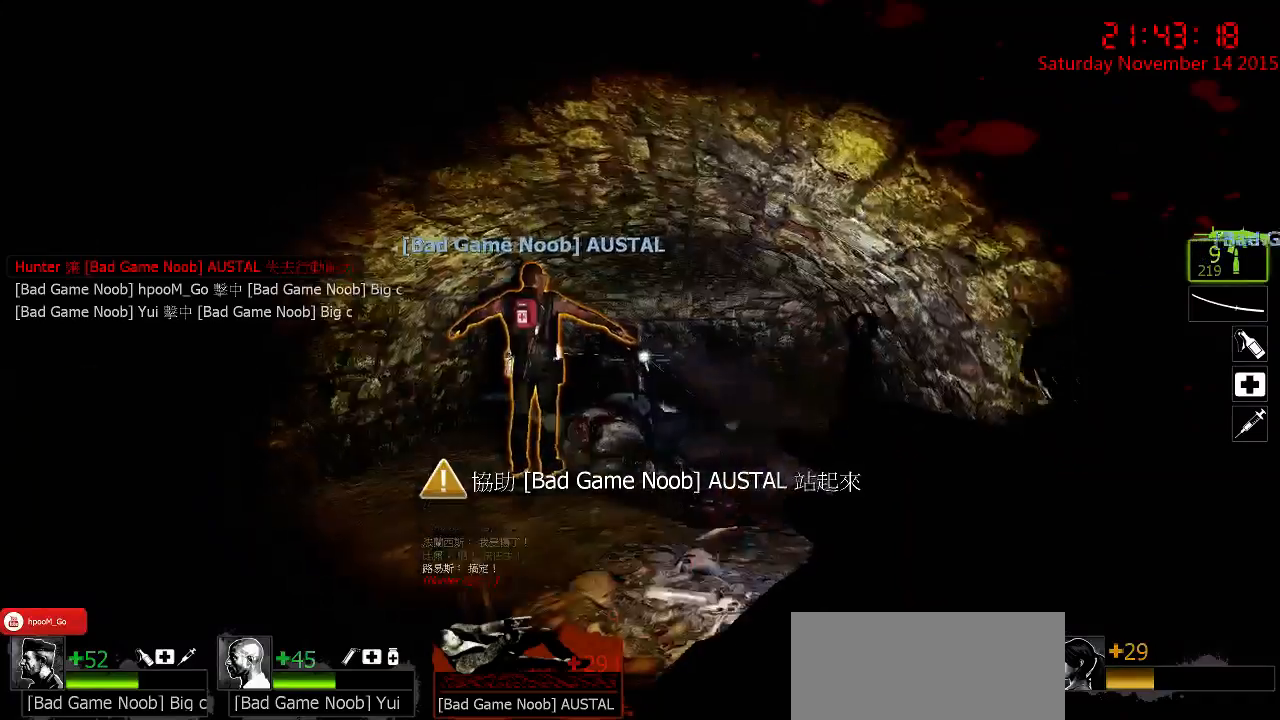
{"keys": ["a", "w"], "mouse": [], "events": [[84, "mouse_left", "up"], [184, "mouse_left", "down"], [434, "a", "down"], [434, "mouse_left", "up"]]}
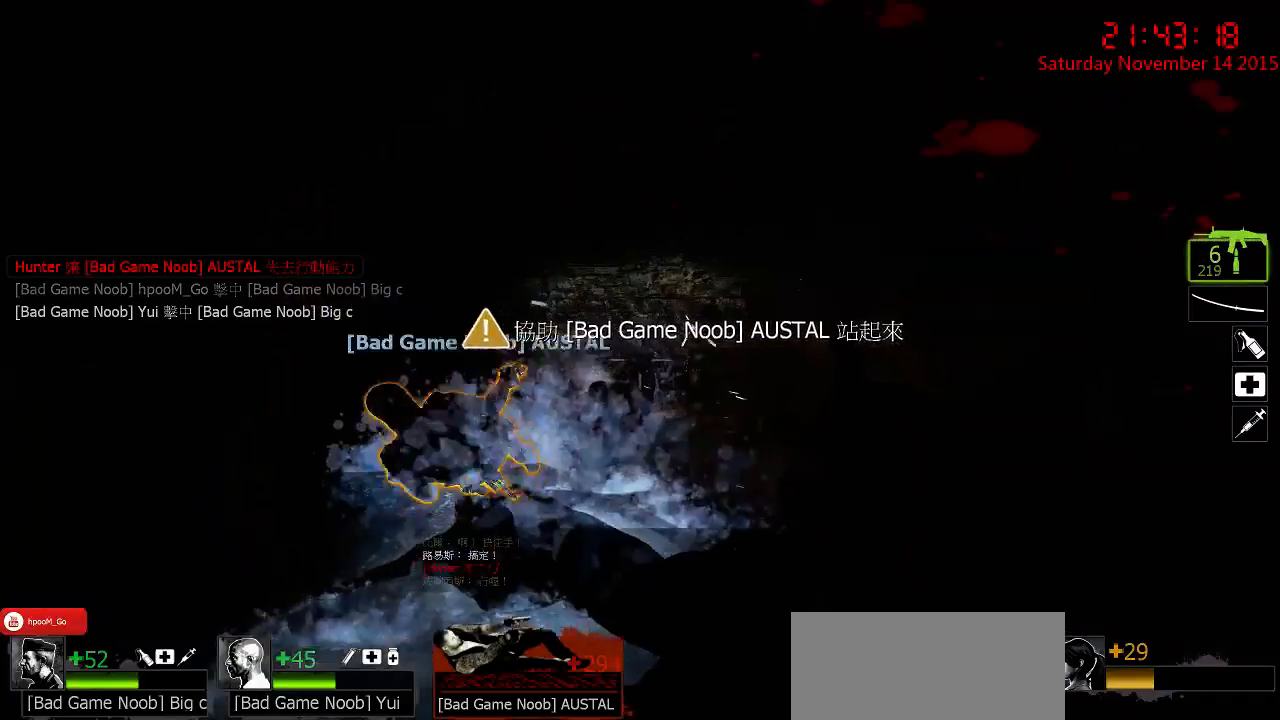
{"keys": [], "mouse": [], "events": [[17, "w", "up"], [234, "w", "down"], [367, "a", "up"], [367, "w", "up"]]}
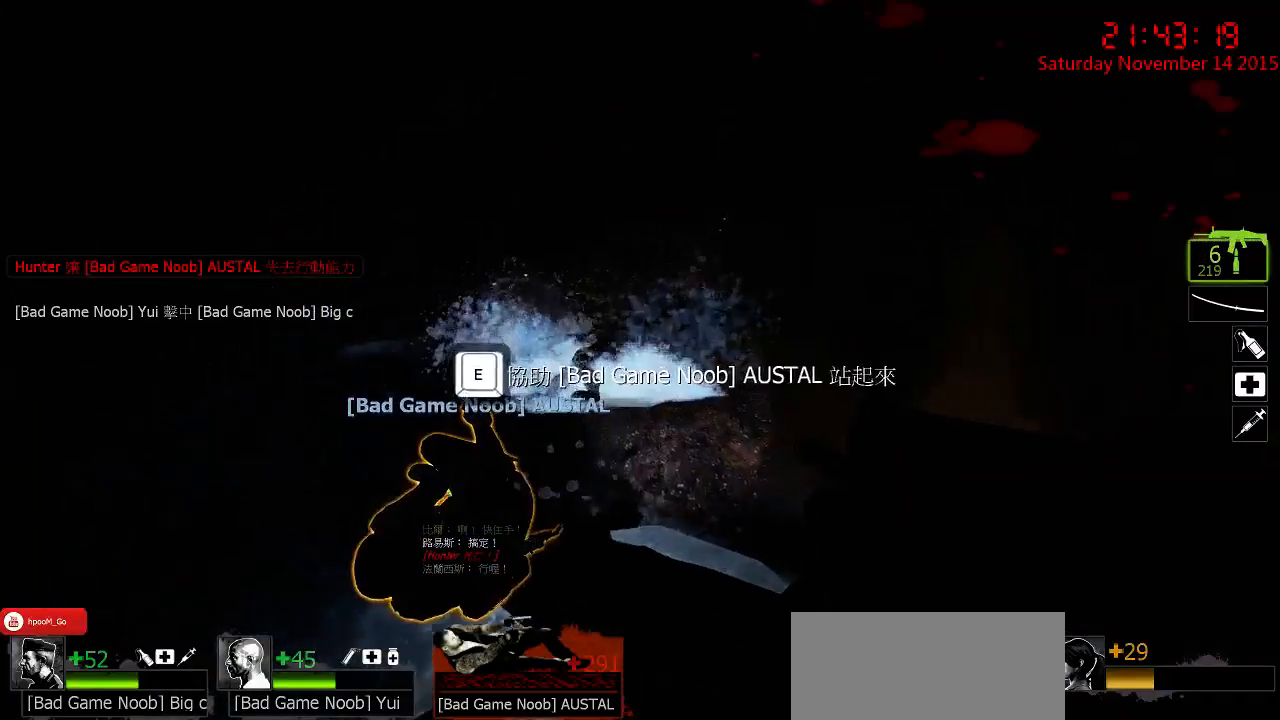
{"keys": ["e"], "mouse": [], "events": [[167, "mouse_left", "down"], [350, "mouse_left", "up"], [484, "e", "down"]]}
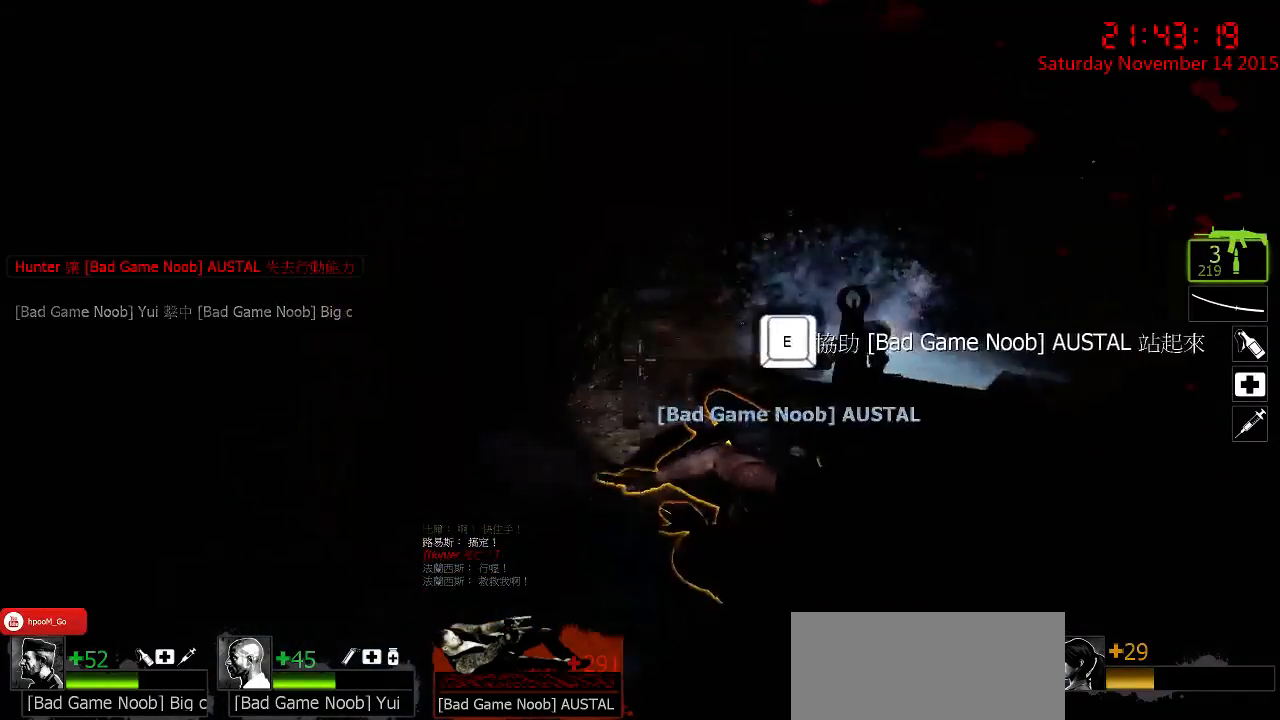
{"keys": ["e"], "mouse": [], "events": []}
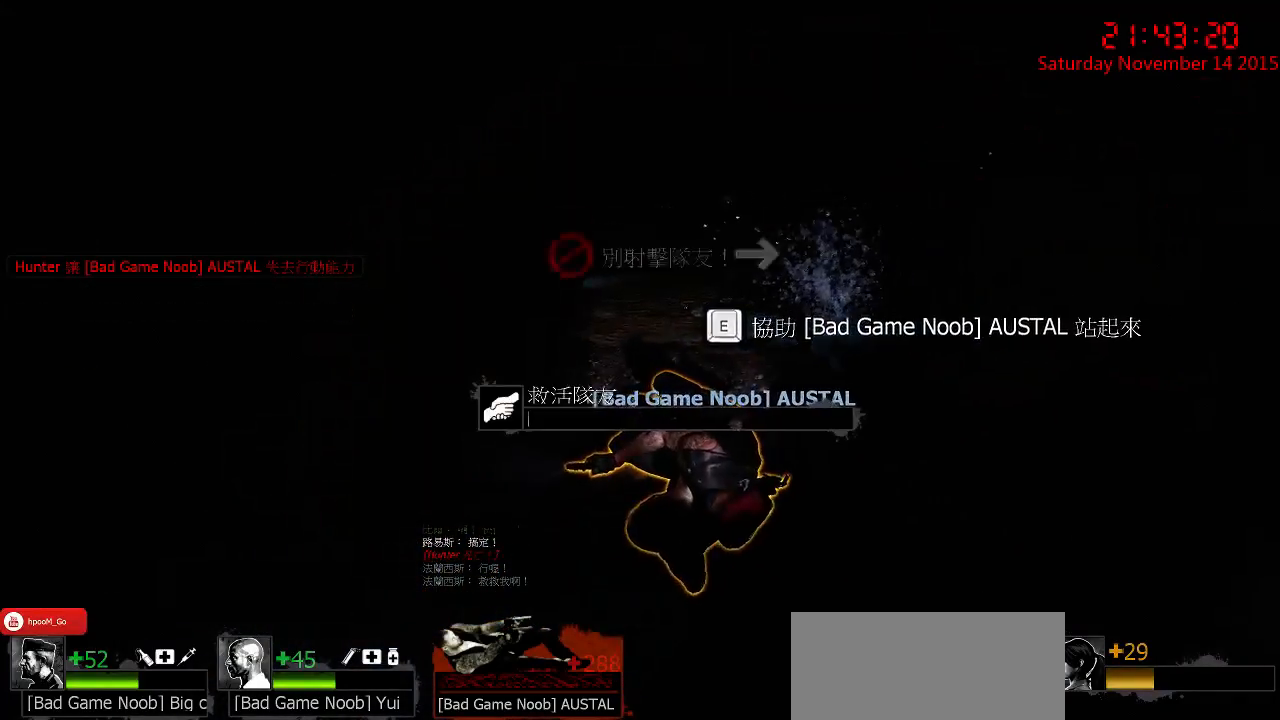
{"keys": ["e"], "mouse": [], "events": []}
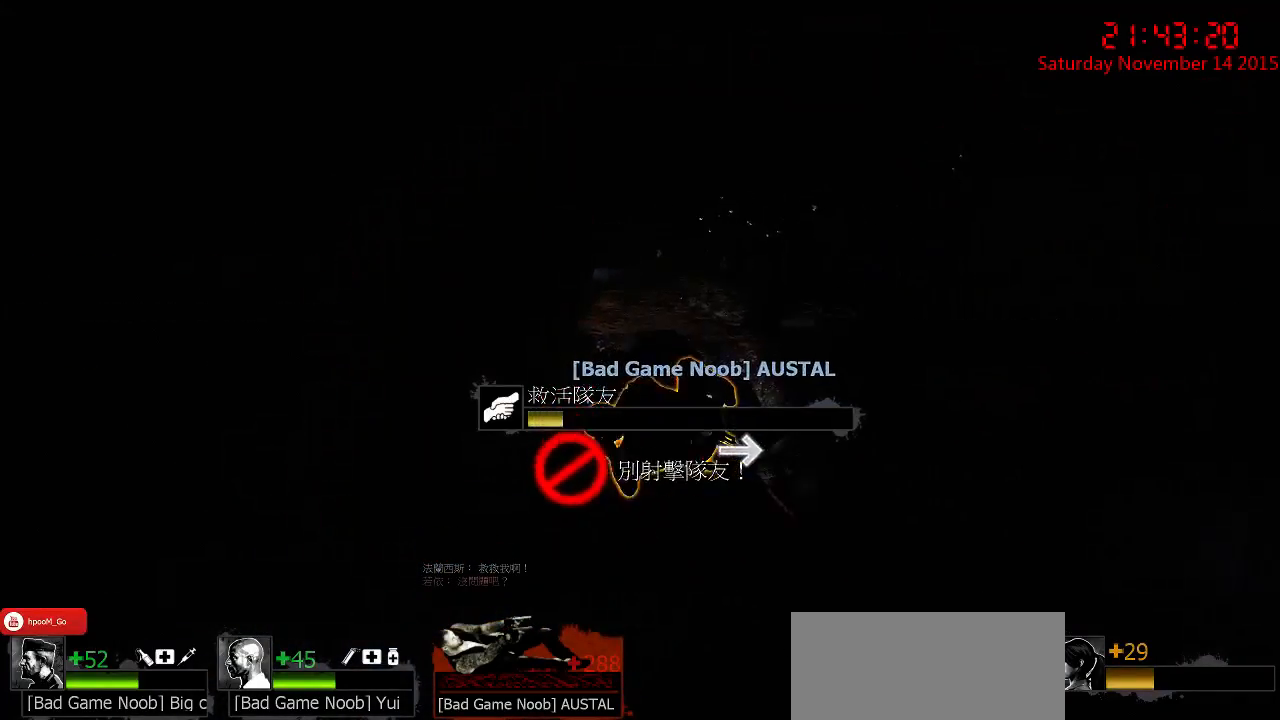
{"keys": ["e"], "mouse": [], "events": []}
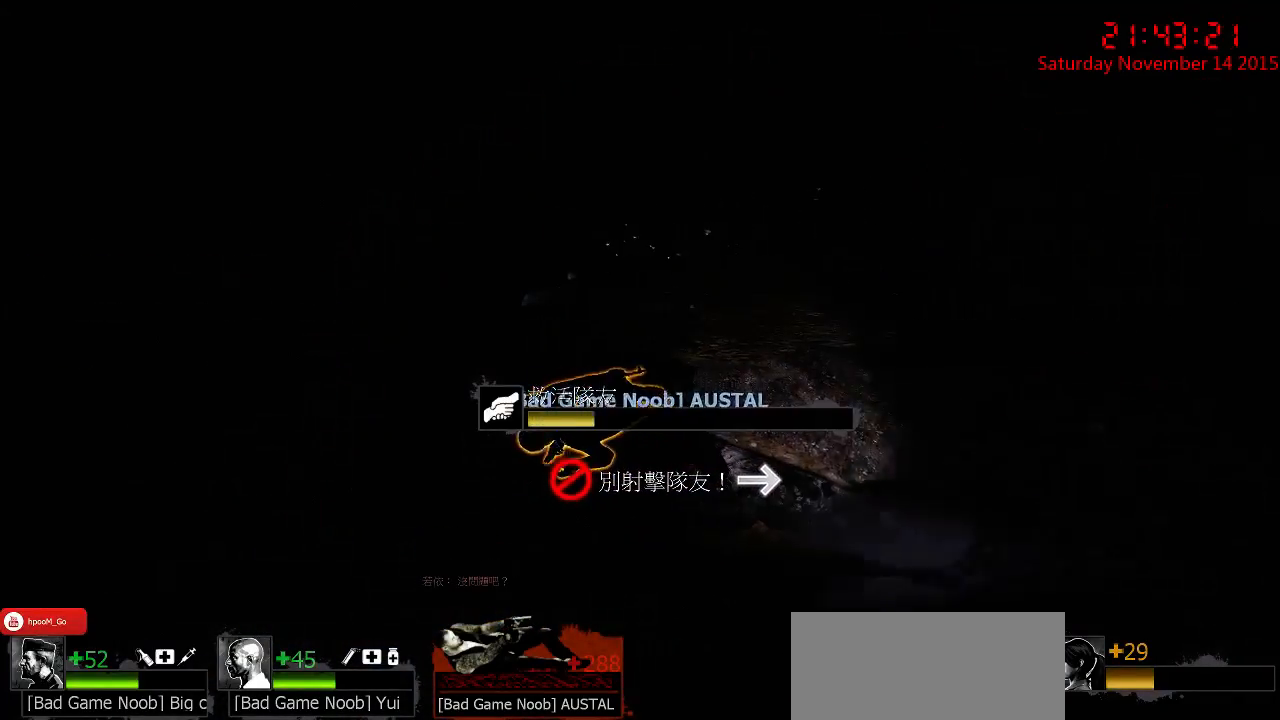
{"keys": ["e"], "mouse": [], "events": []}
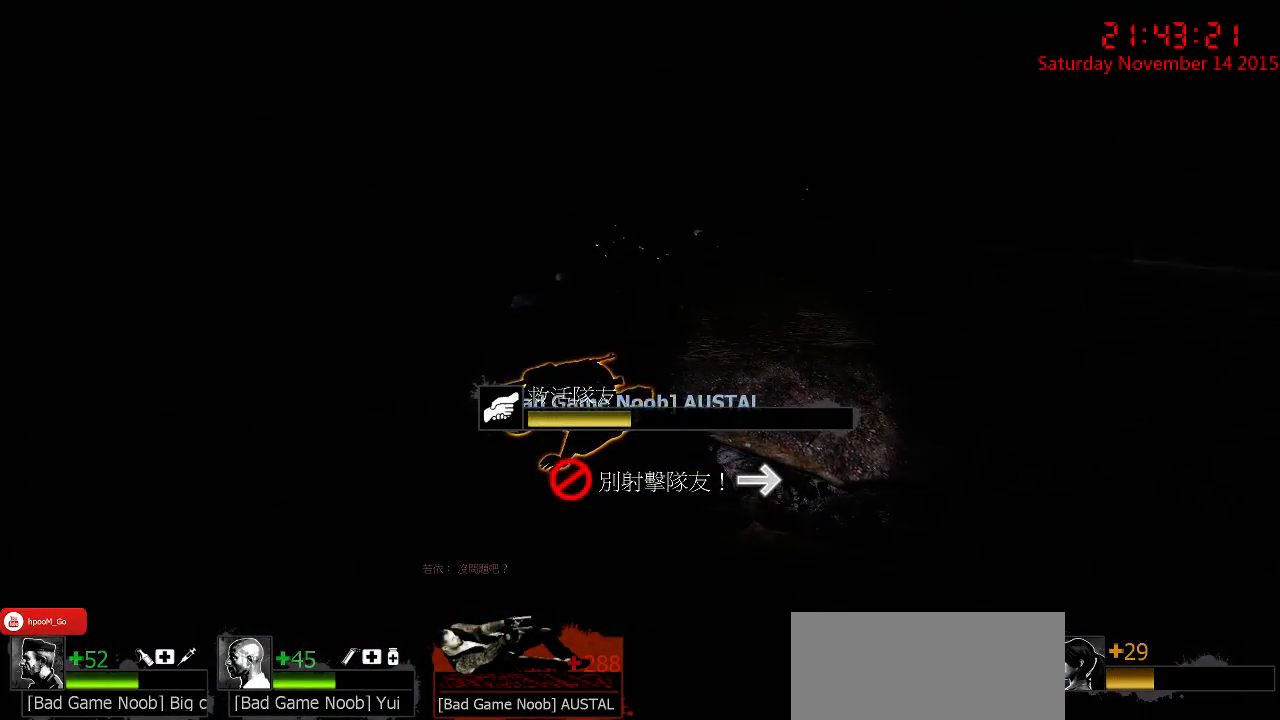
{"keys": ["e"], "mouse": [], "events": []}
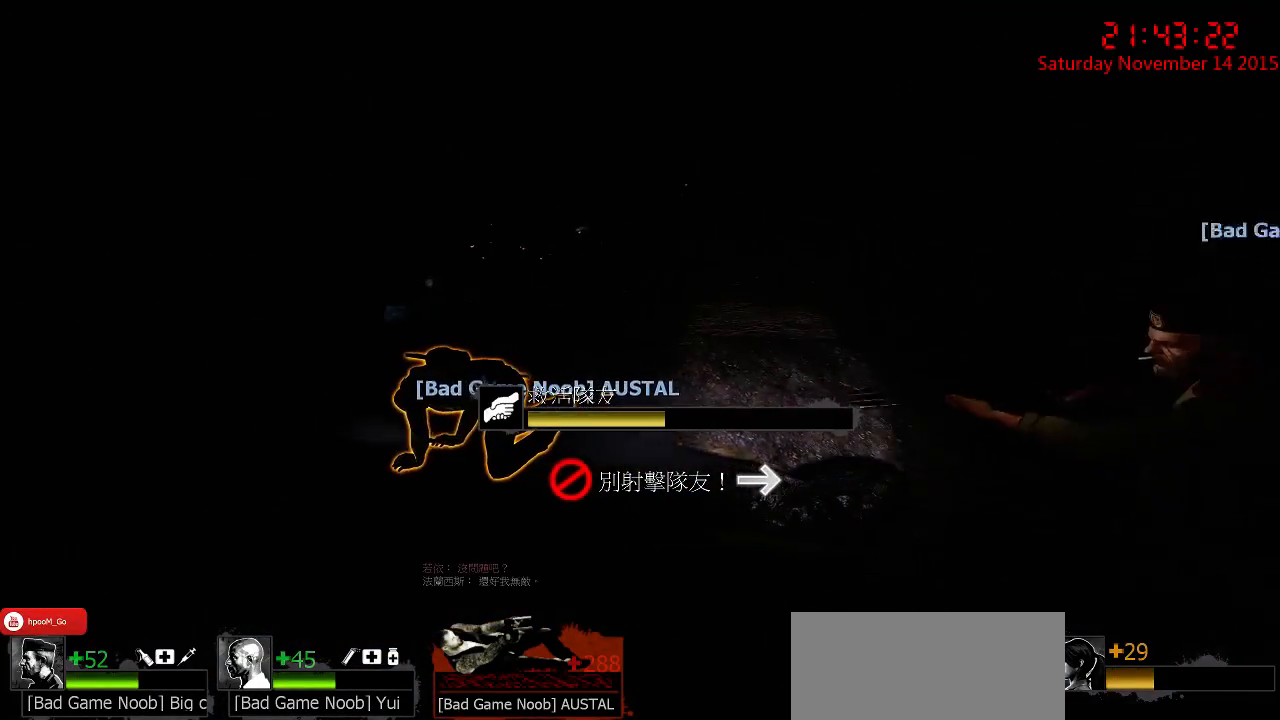
{"keys": ["e"], "mouse": [], "events": []}
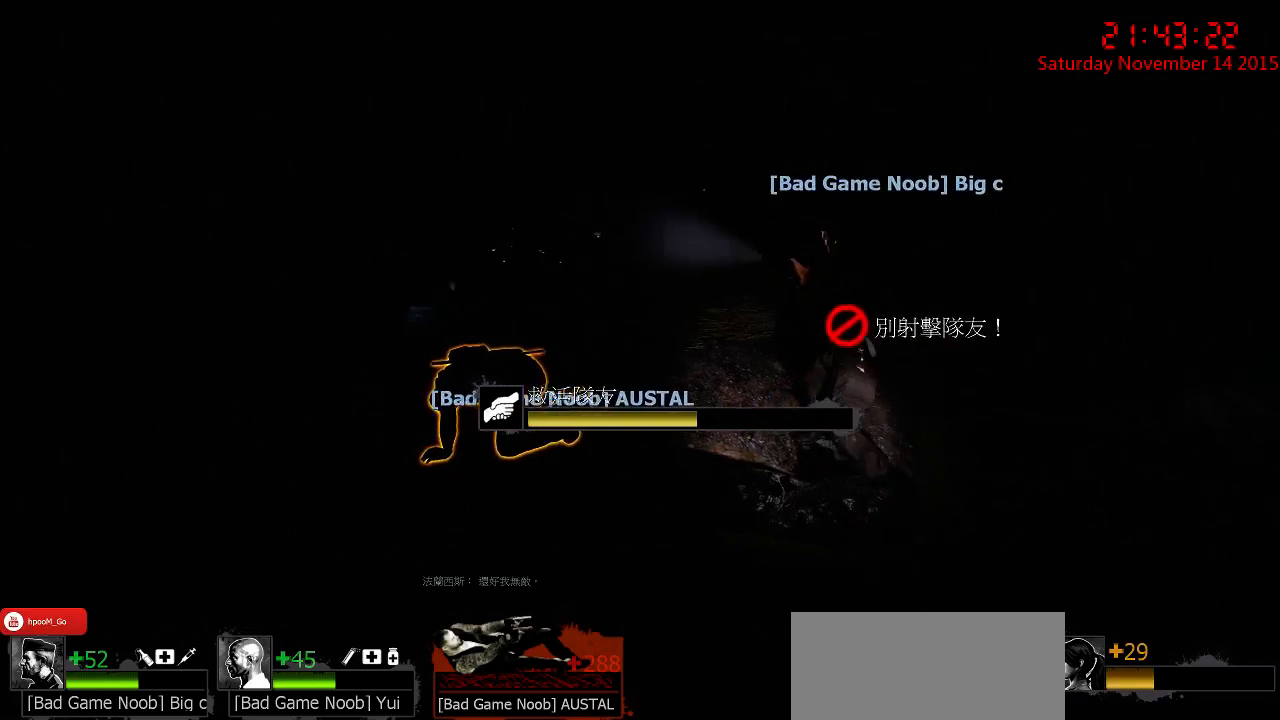
{"keys": ["e"], "mouse": [], "events": []}
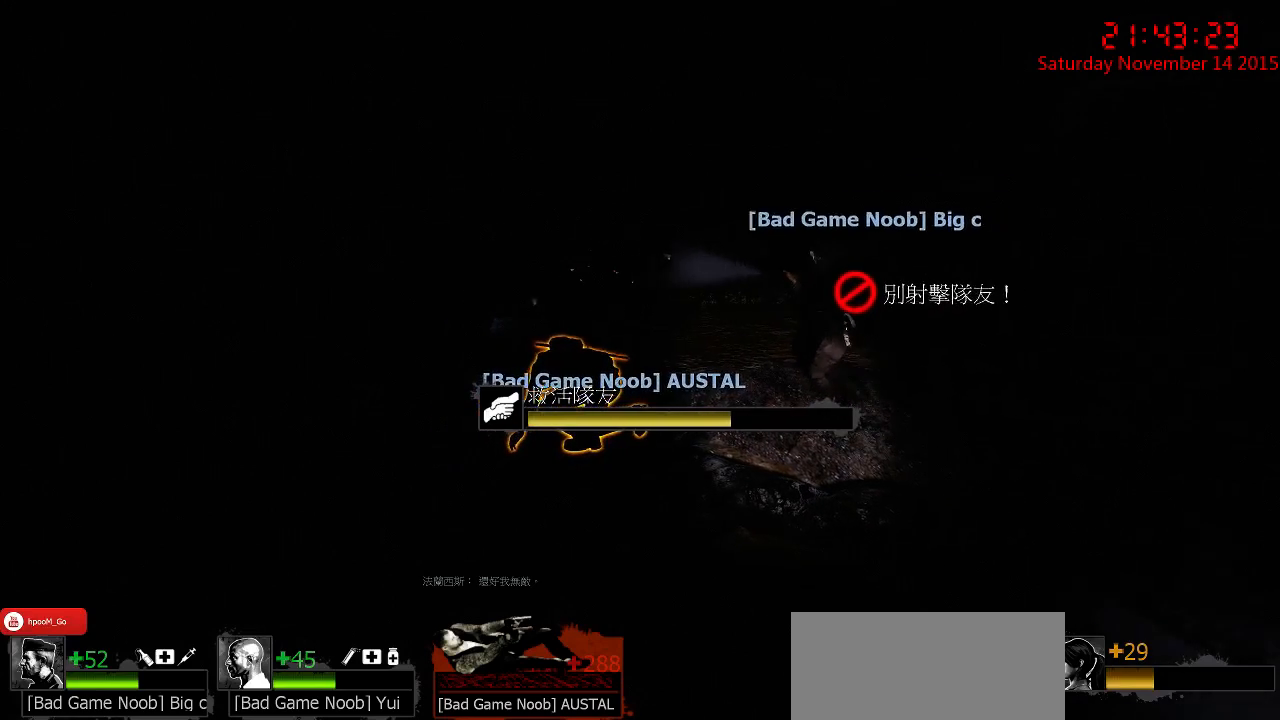
{"keys": ["e"], "mouse": [], "events": []}
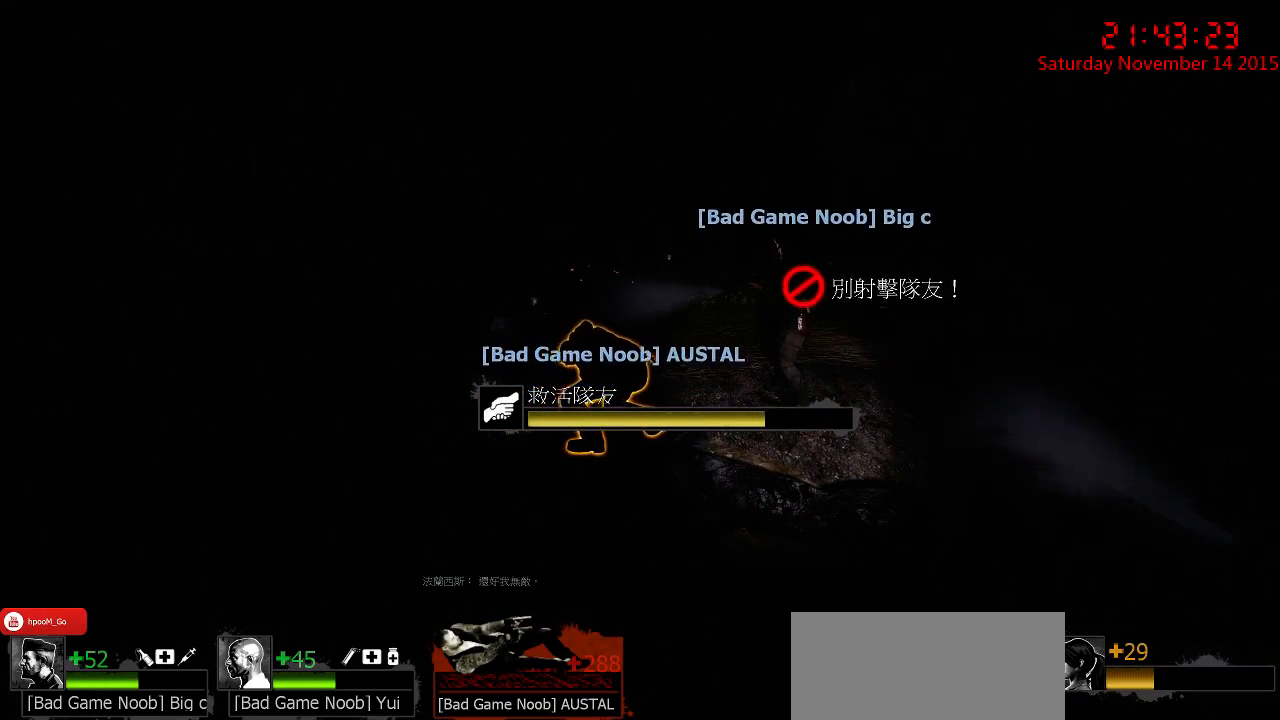
{"keys": ["e"], "mouse": [], "events": []}
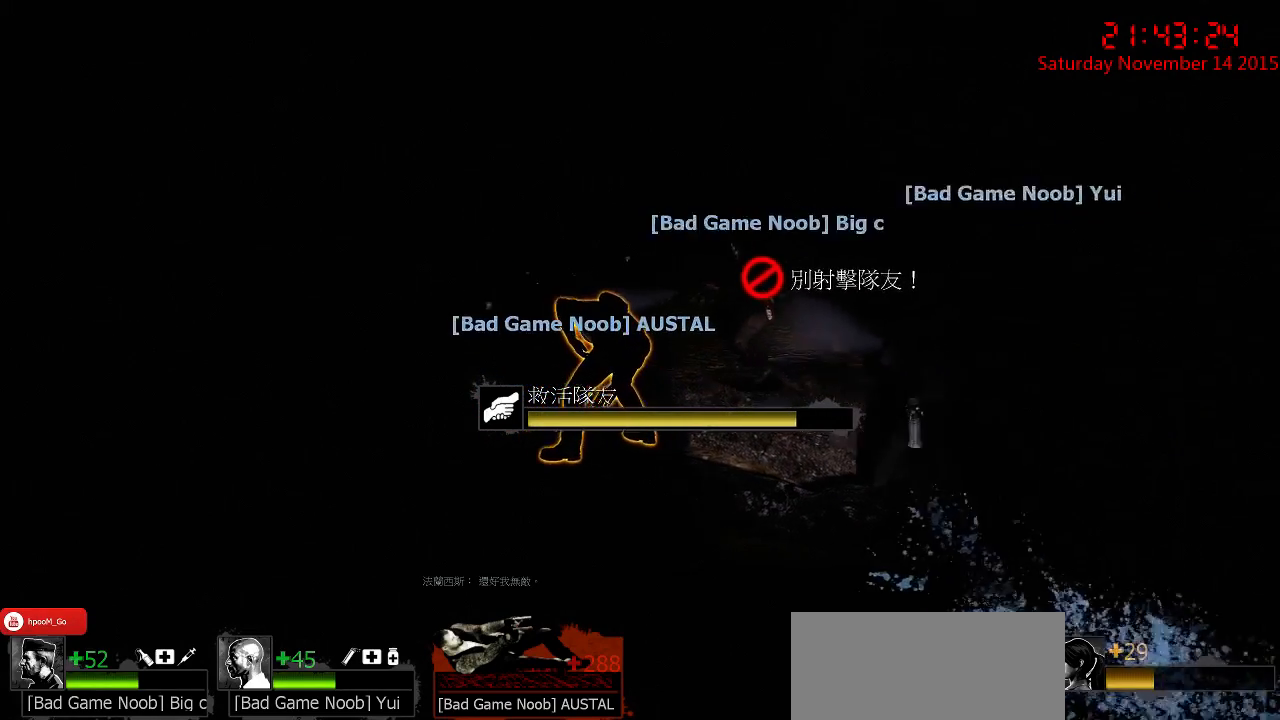
{"keys": ["e"], "mouse": [], "events": []}